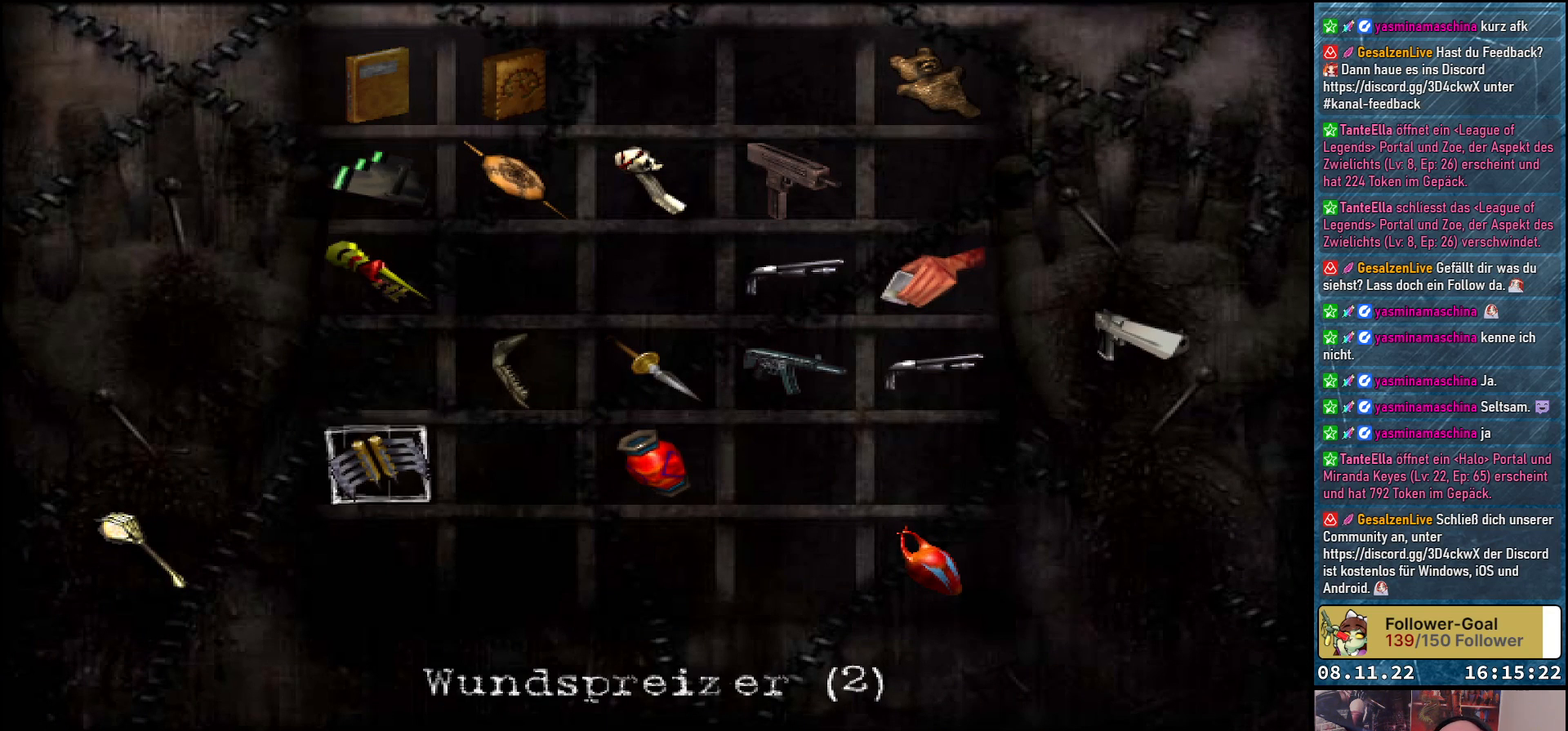
Gameplay with a controller (Xbox layout); each line is a JSON object with the inputs held at the frame after it. "events" lists button and stick changes between this image and that frame as [ms after this image, input, new state], when the widget could be followed in between.
{"buttons": [], "left_stick": "center", "right_stick": "center", "events": [[267, "SELECT", "down"], [367, "SELECT", "up"]]}
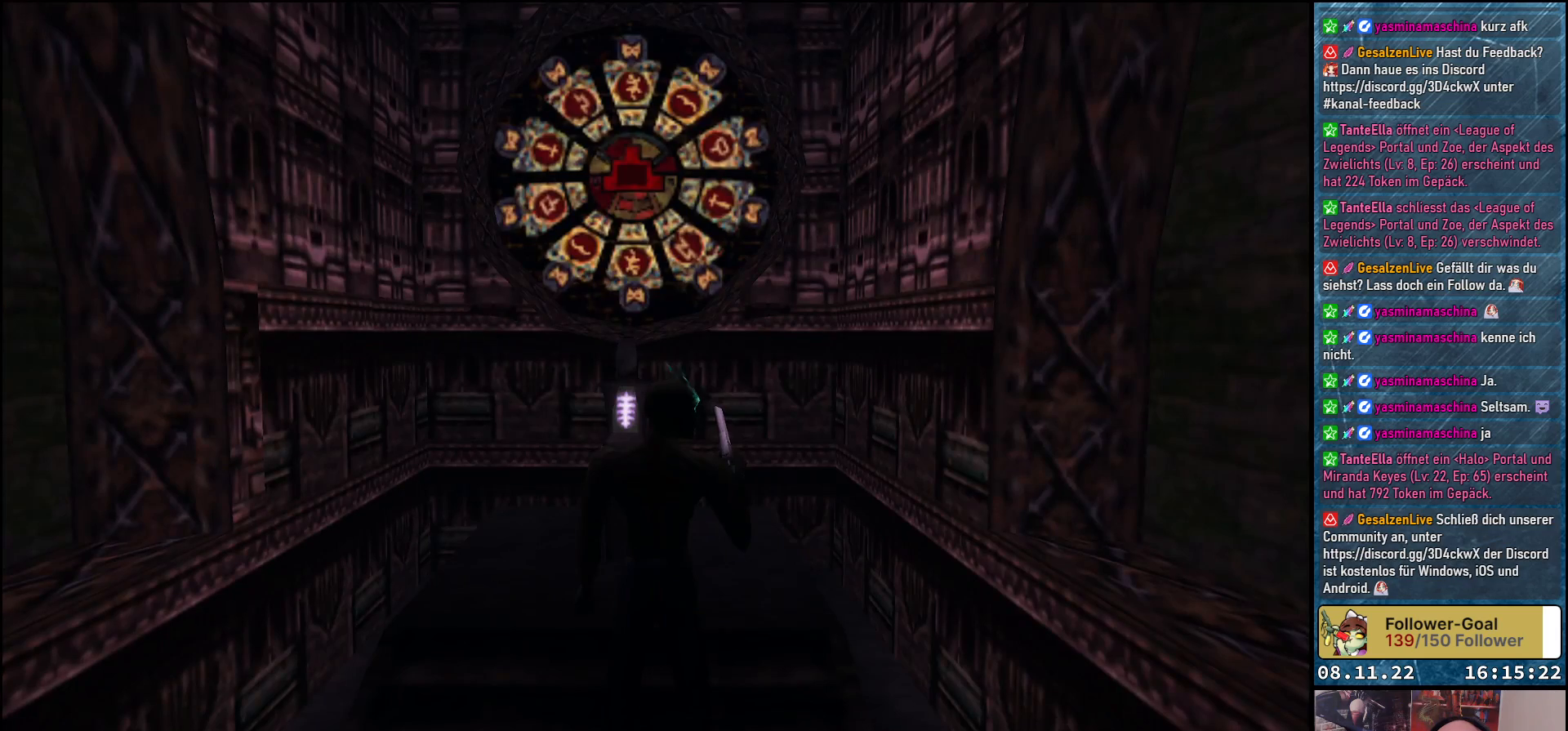
{"buttons": ["DPAD_LEFT"], "left_stick": "center", "right_stick": "center", "events": [[183, "DPAD_LEFT", "down"]]}
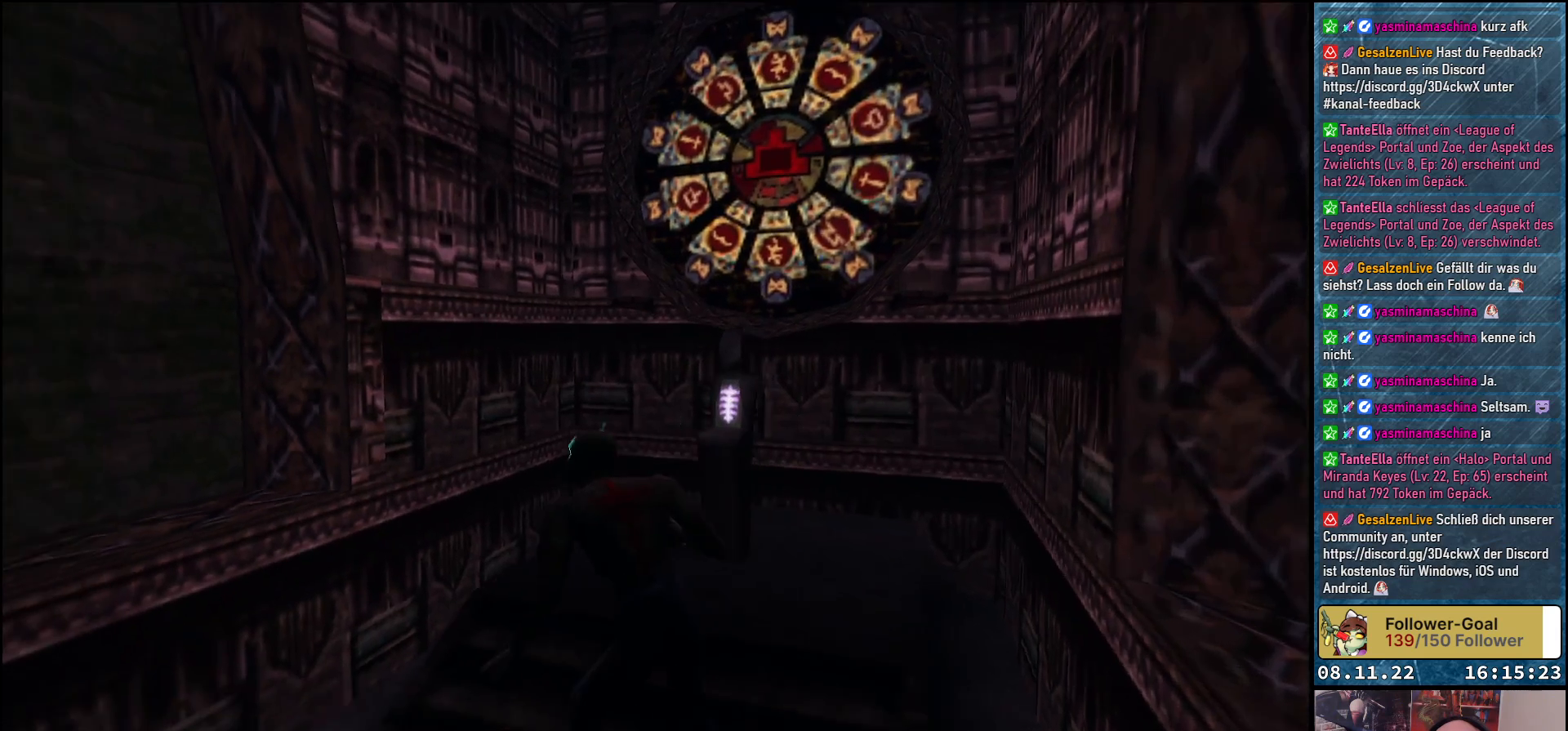
{"buttons": ["DPAD_LEFT"], "left_stick": "center", "right_stick": "center", "events": []}
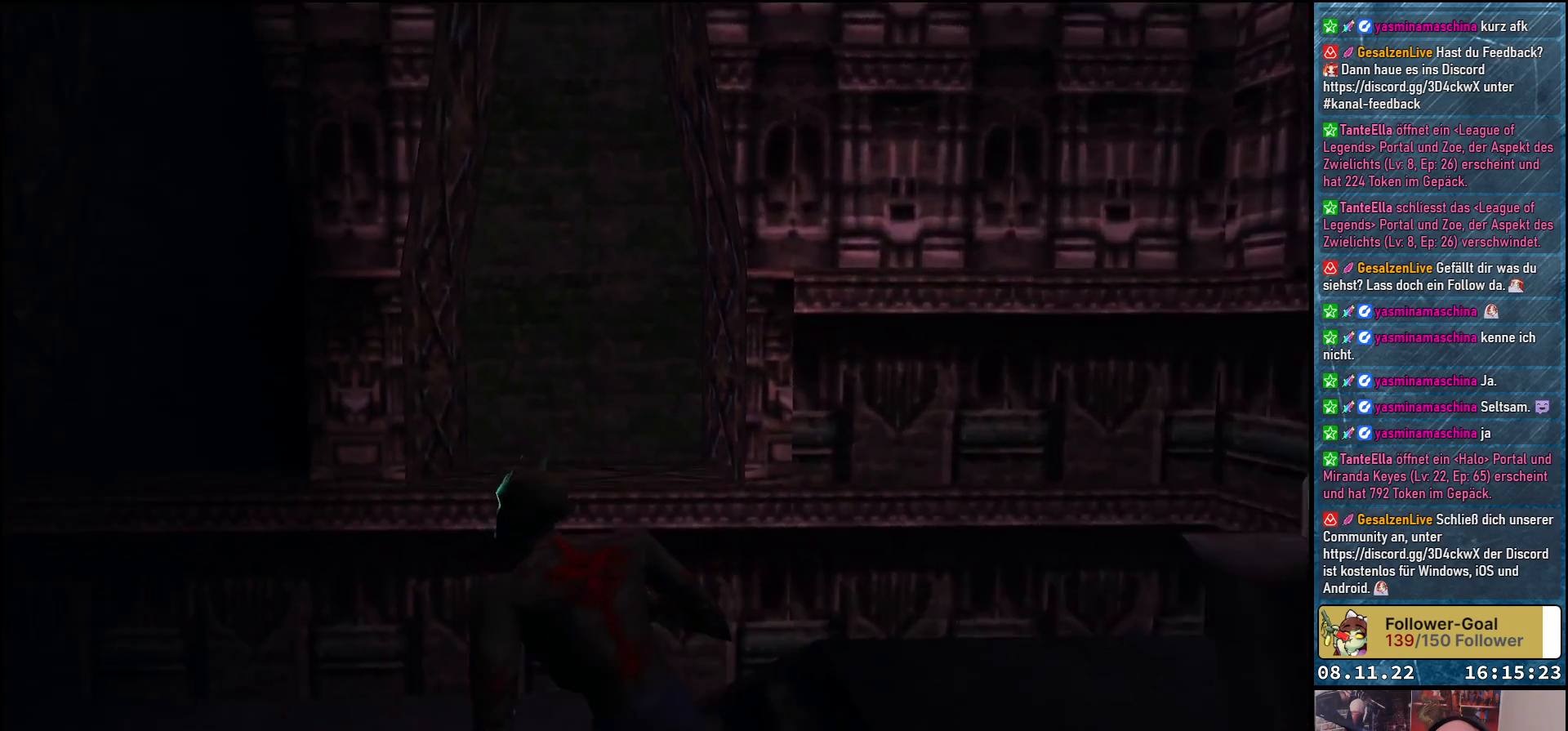
{"buttons": ["DPAD_UP"], "left_stick": "center", "right_stick": "center", "events": [[133, "DPAD_UP", "down"], [400, "DPAD_LEFT", "up"]]}
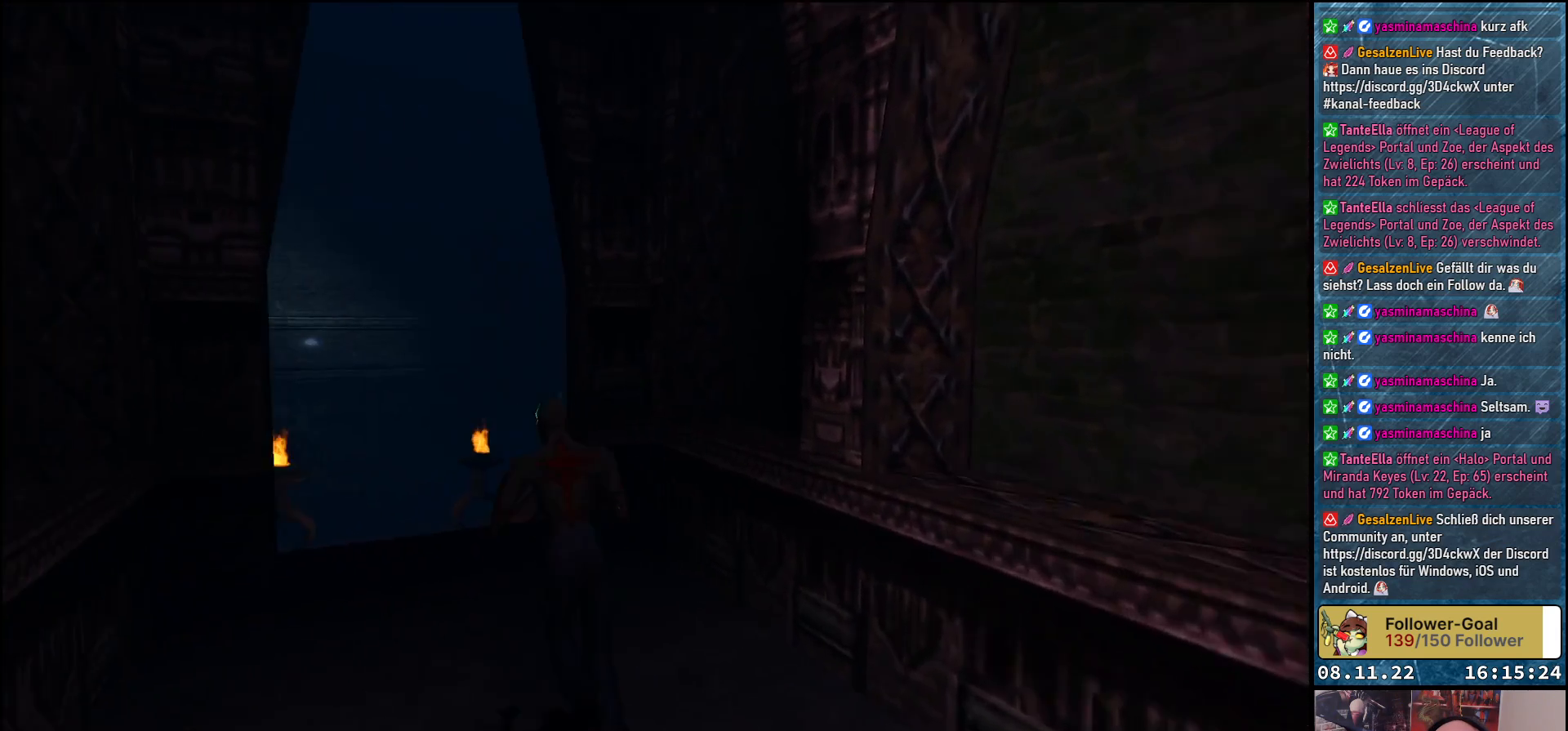
{"buttons": ["DPAD_UP"], "left_stick": "center", "right_stick": "center", "events": [[217, "DPAD_LEFT", "down"], [333, "DPAD_LEFT", "up"]]}
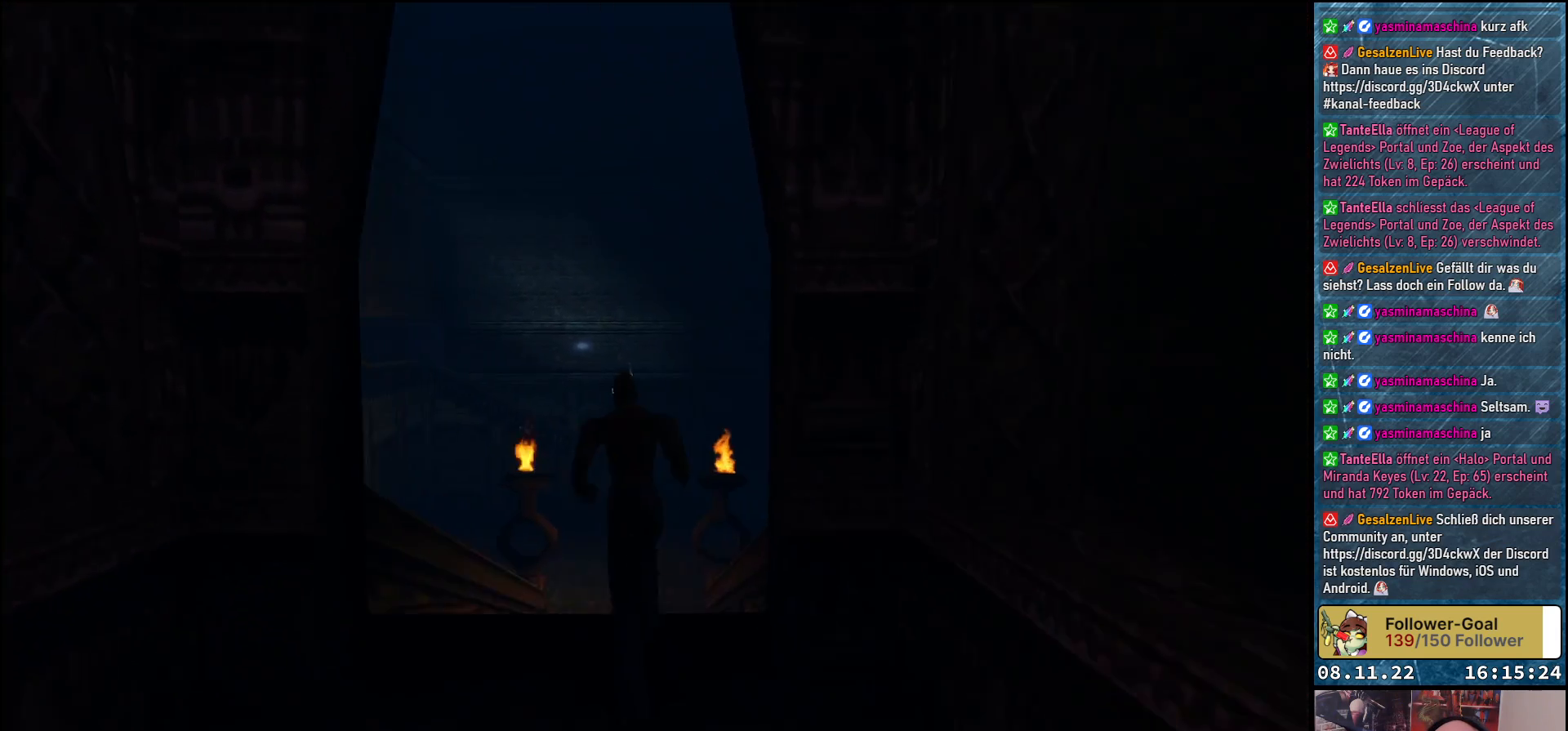
{"buttons": ["DPAD_UP"], "left_stick": "center", "right_stick": "center", "events": []}
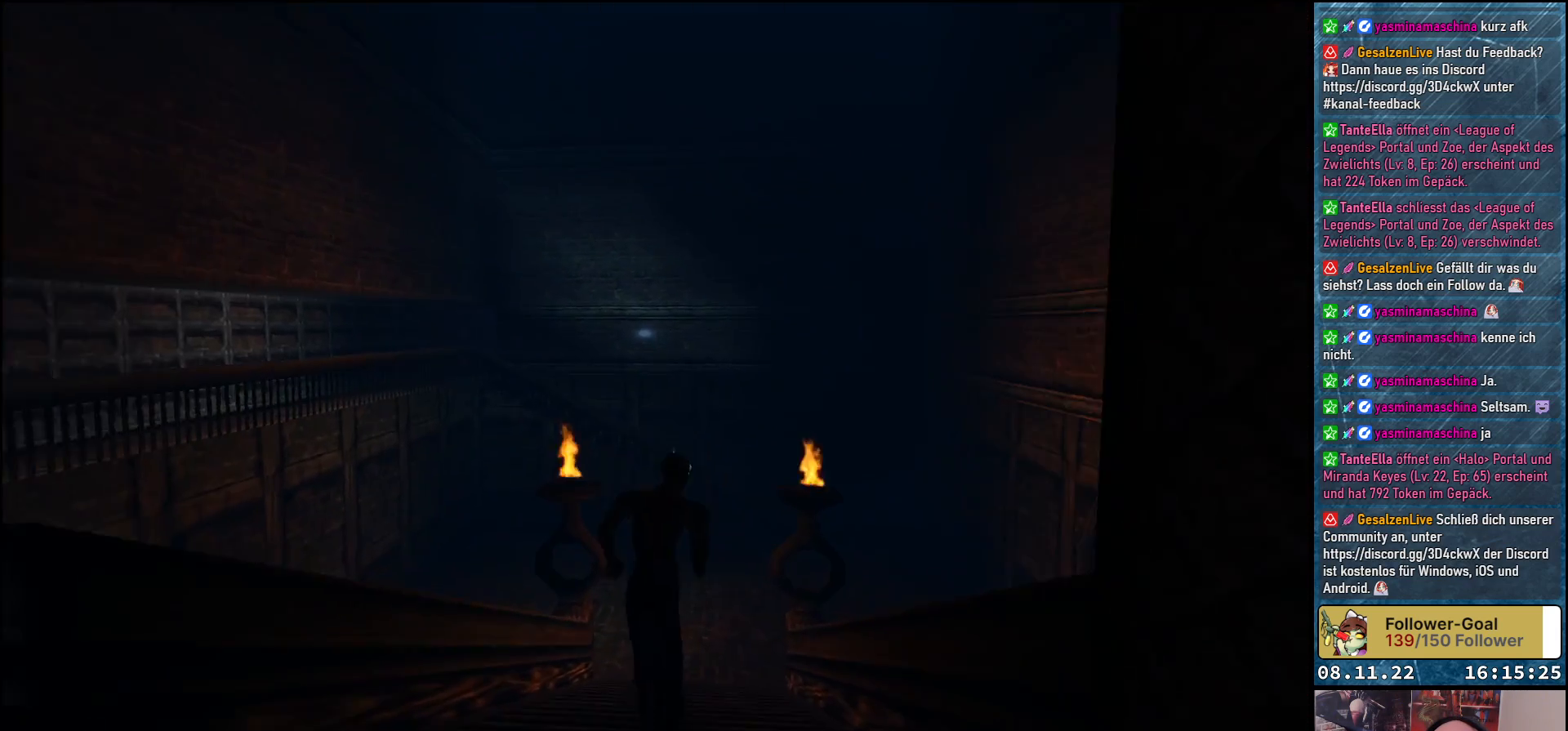
{"buttons": ["DPAD_UP"], "left_stick": "center", "right_stick": "center", "events": []}
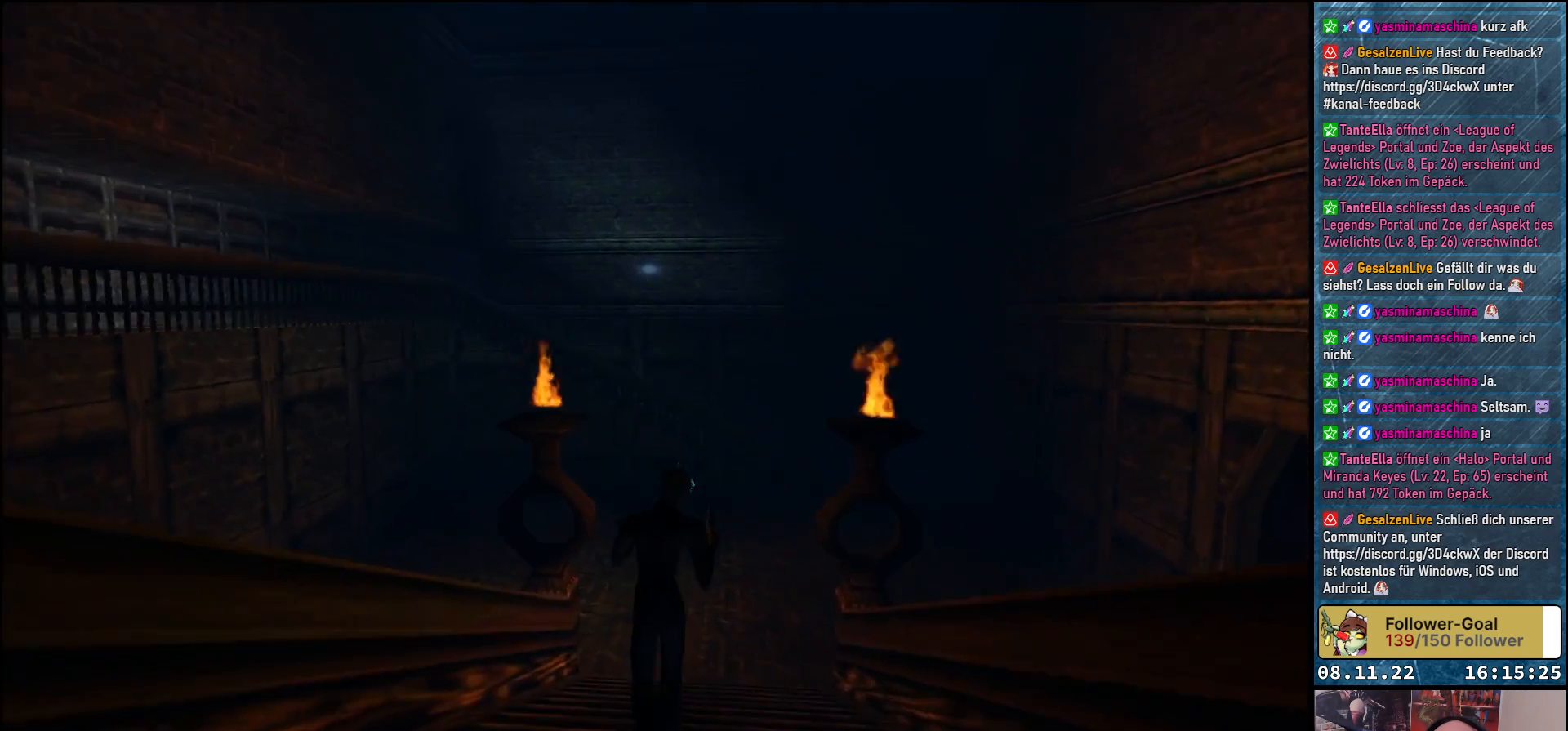
{"buttons": ["DPAD_UP"], "left_stick": "center", "right_stick": "center", "events": []}
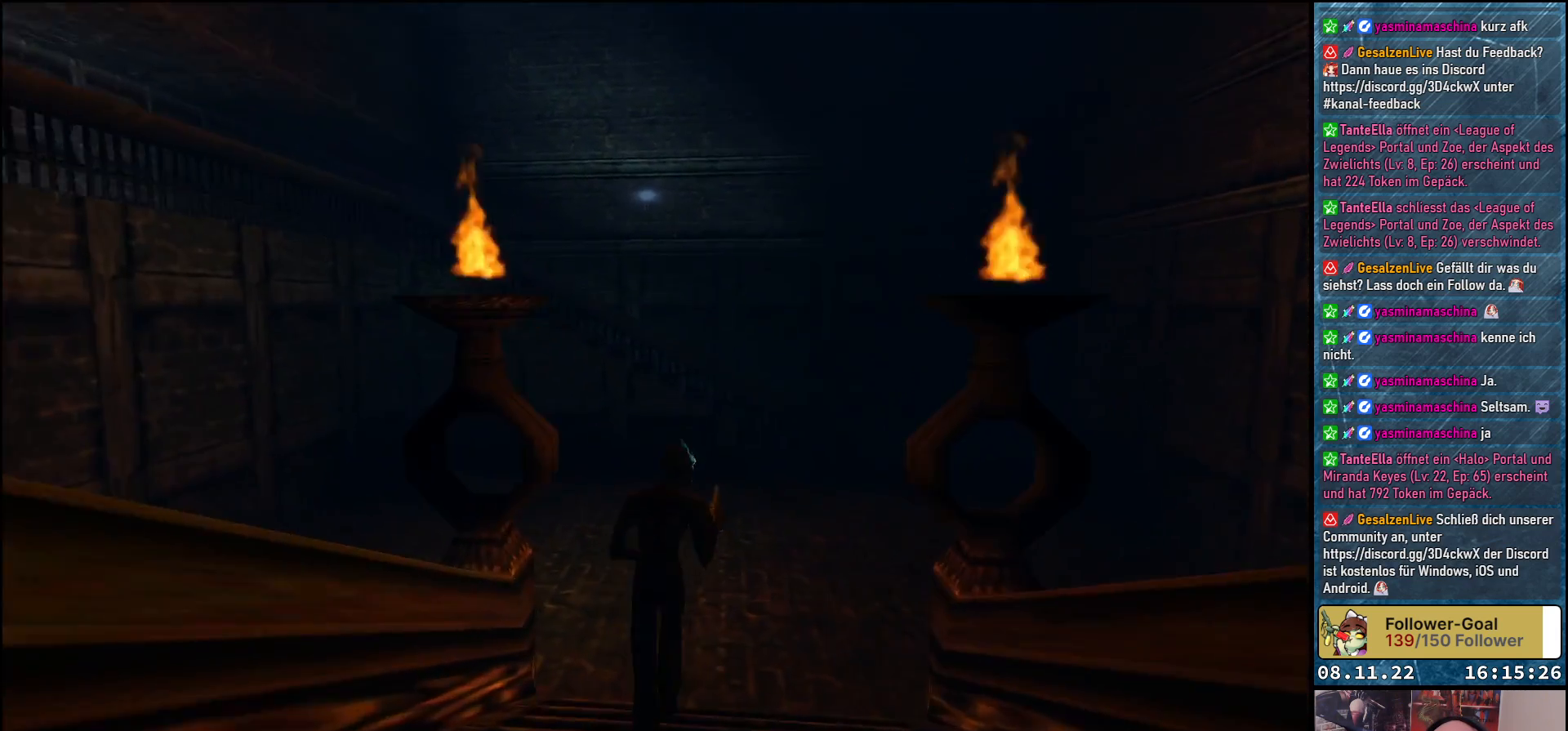
{"buttons": ["DPAD_UP", "DPAD_RIGHT"], "left_stick": "center", "right_stick": "center", "events": [[183, "DPAD_RIGHT", "down"]]}
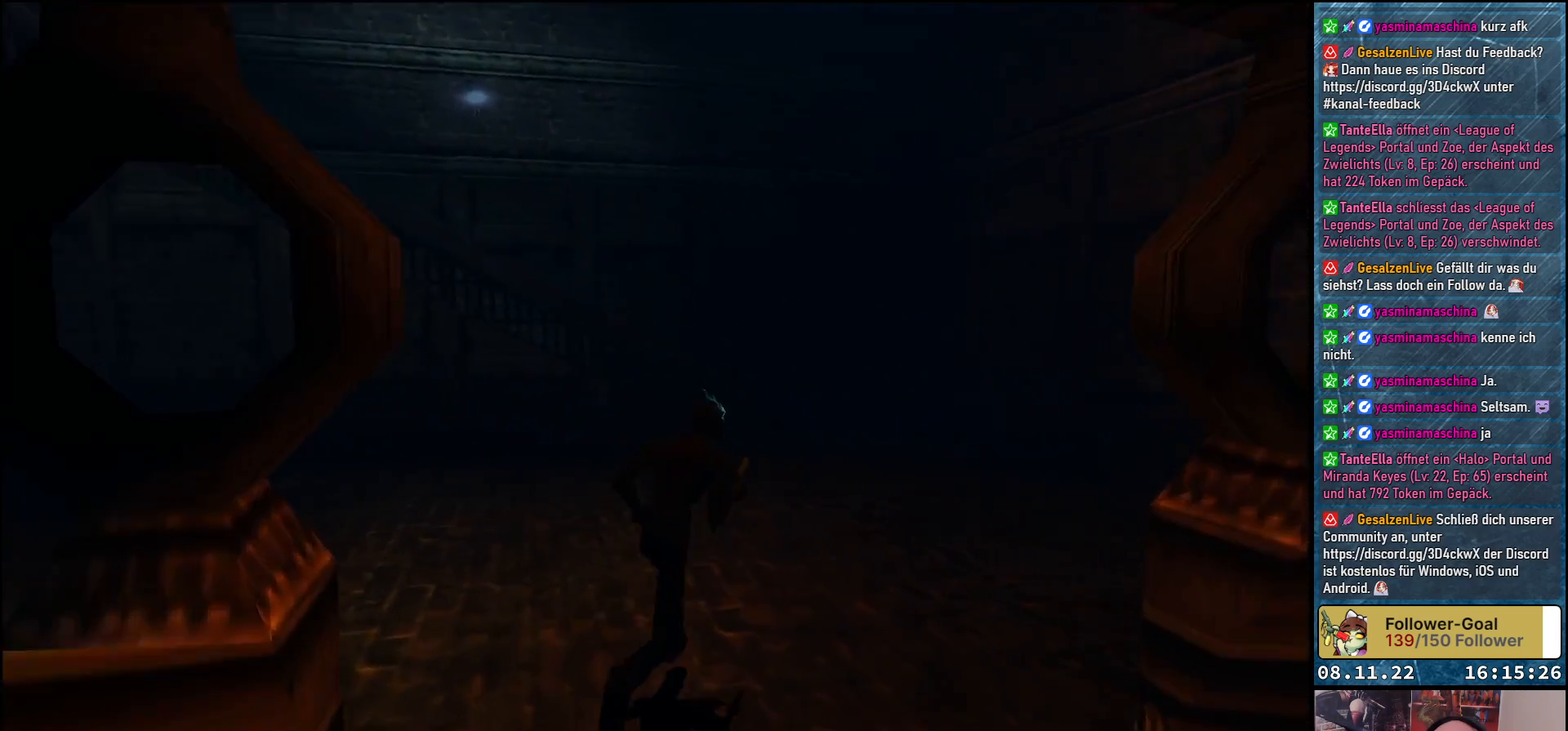
{"buttons": ["DPAD_UP"], "left_stick": "center", "right_stick": "center", "events": [[350, "DPAD_RIGHT", "up"]]}
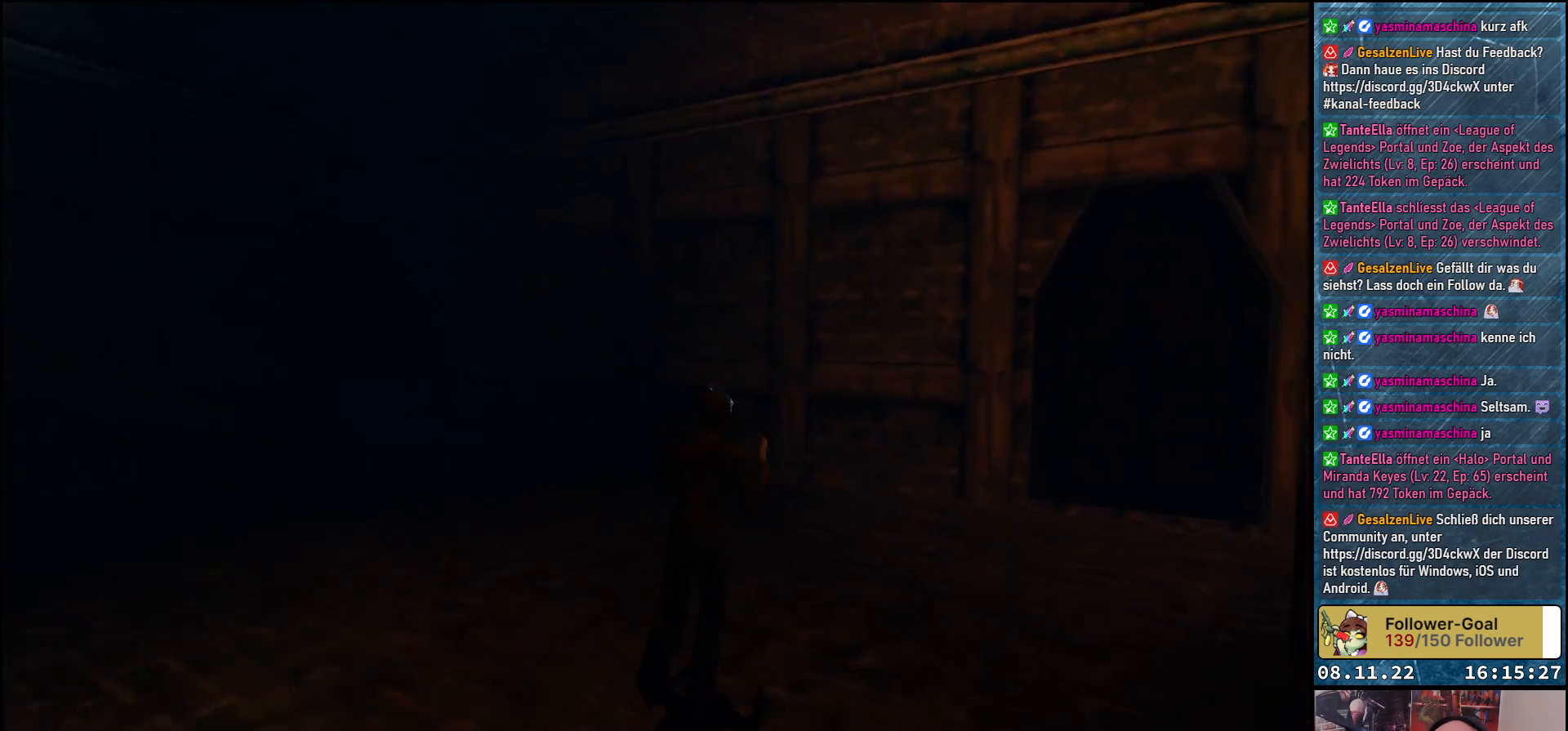
{"buttons": ["DPAD_UP"], "left_stick": "center", "right_stick": "center", "events": [[100, "DPAD_LEFT", "down"], [417, "DPAD_LEFT", "up"]]}
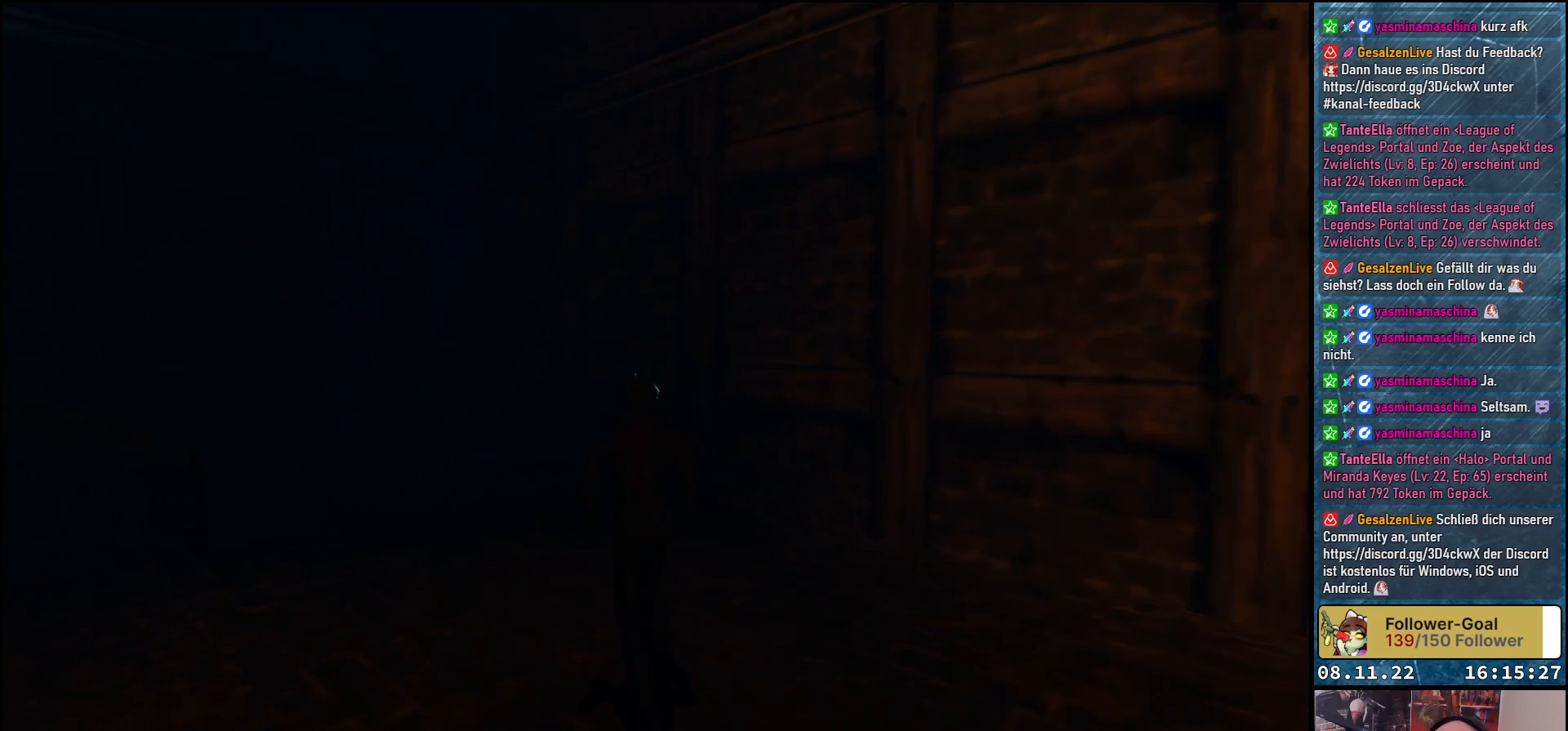
{"buttons": ["DPAD_UP", "DPAD_LEFT"], "left_stick": "center", "right_stick": "center", "events": [[117, "DPAD_LEFT", "down"], [250, "DPAD_LEFT", "up"], [333, "DPAD_LEFT", "down"]]}
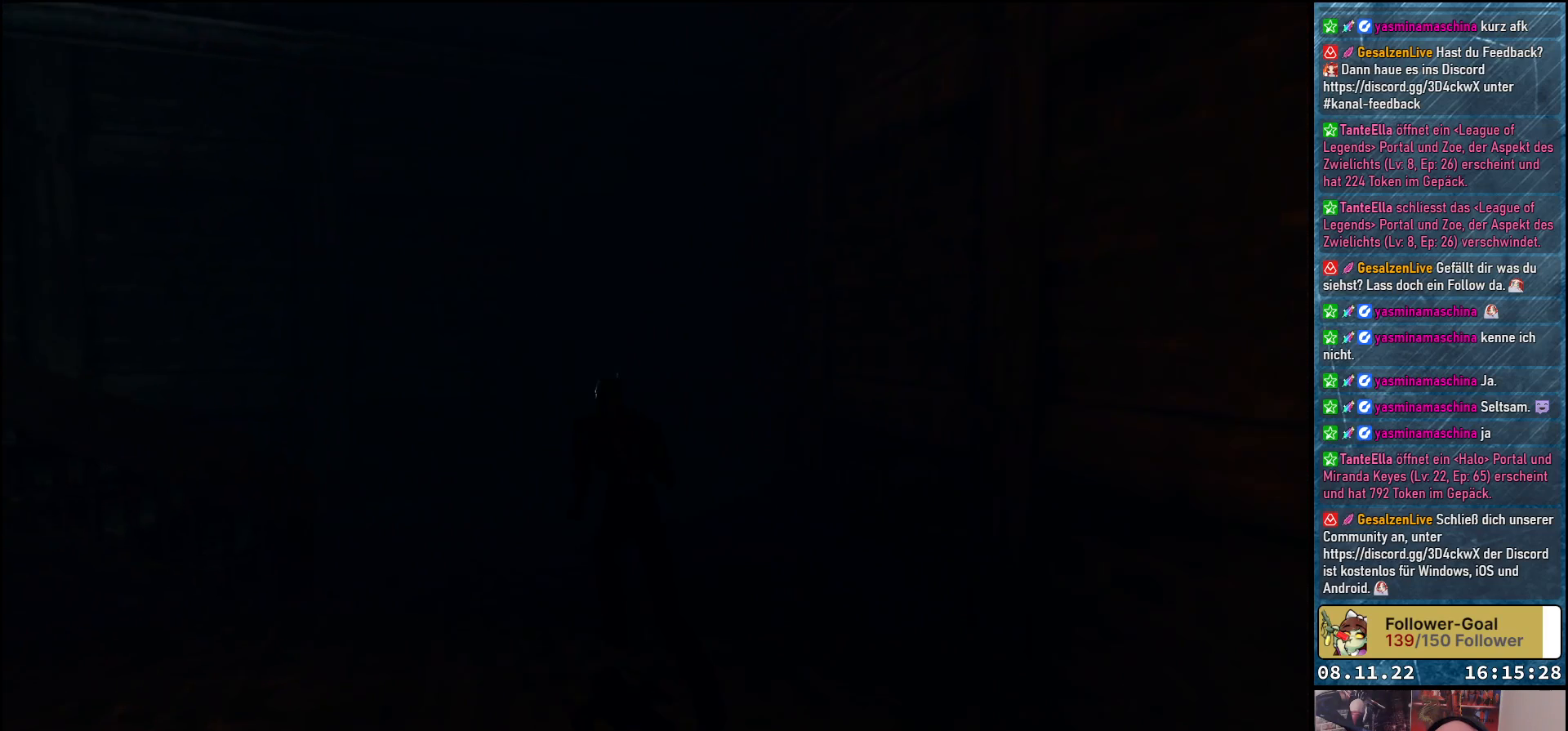
{"buttons": ["DPAD_UP", "DPAD_LEFT"], "left_stick": "center", "right_stick": "center", "events": [[233, "DPAD_LEFT", "up"], [467, "DPAD_LEFT", "down"]]}
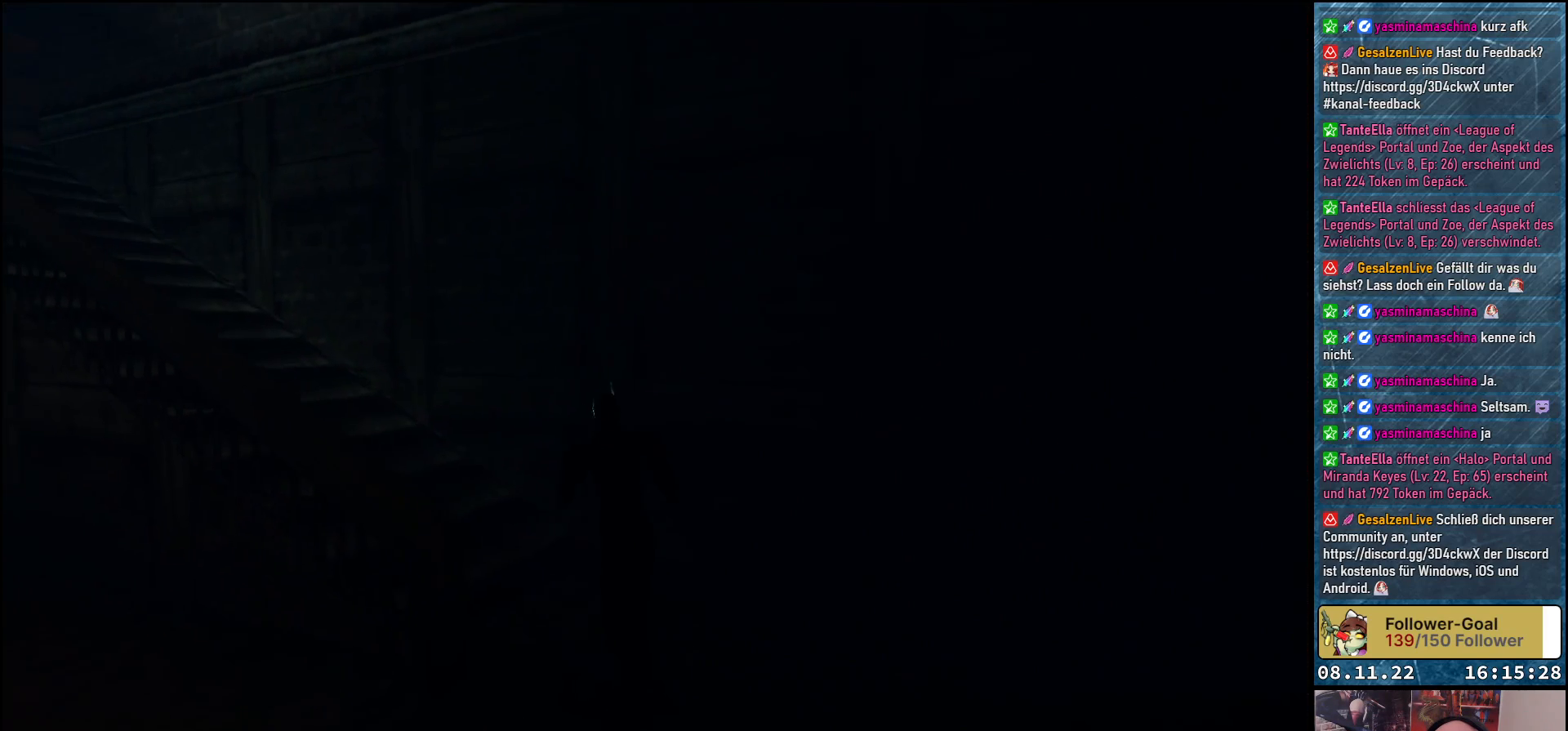
{"buttons": ["DPAD_UP"], "left_stick": "center", "right_stick": "center", "events": [[417, "DPAD_LEFT", "up"]]}
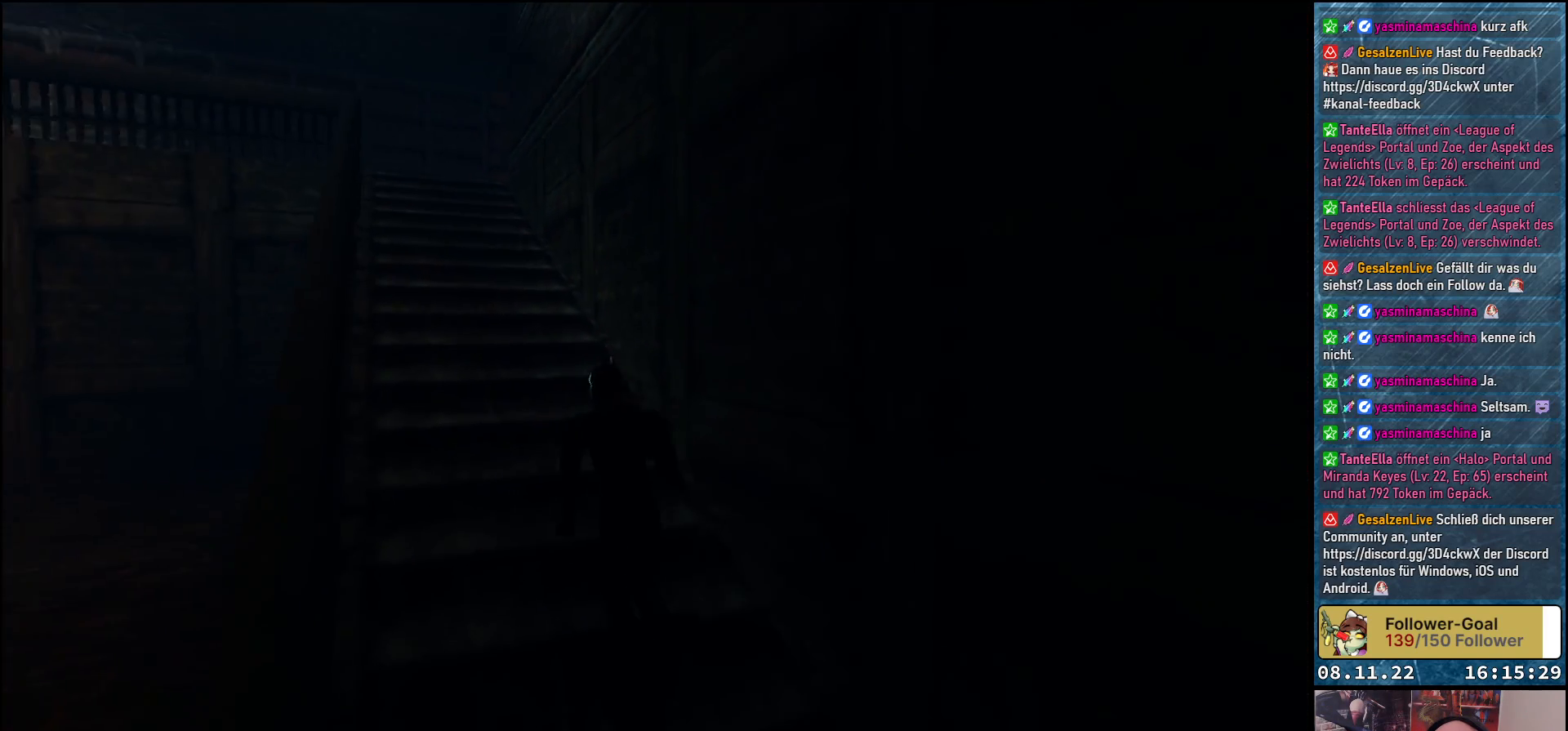
{"buttons": ["DPAD_UP"], "left_stick": "center", "right_stick": "center", "events": [[167, "Y", "down"], [350, "Y", "up"]]}
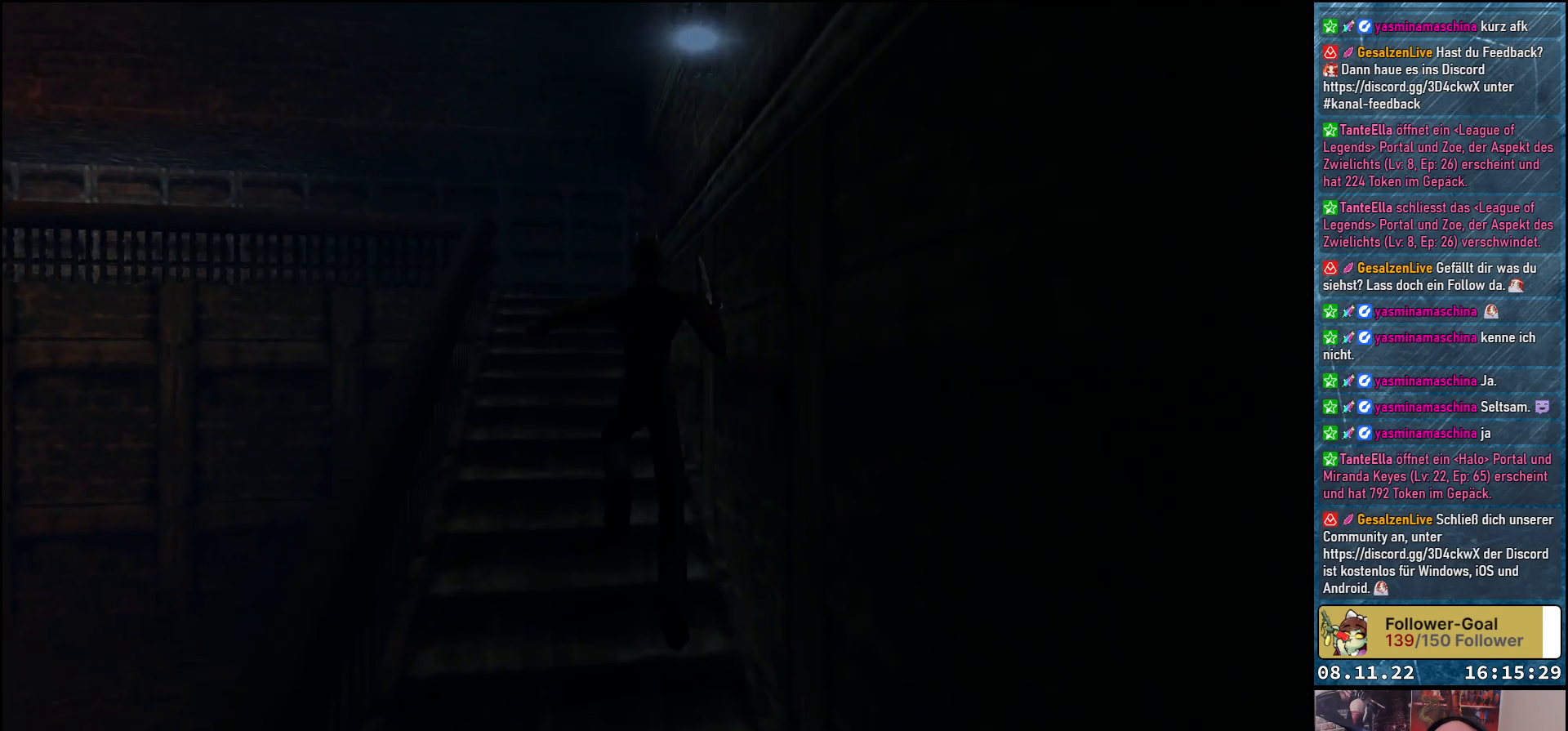
{"buttons": ["DPAD_UP"], "left_stick": "center", "right_stick": "center", "events": [[217, "DPAD_LEFT", "down"], [350, "DPAD_LEFT", "up"]]}
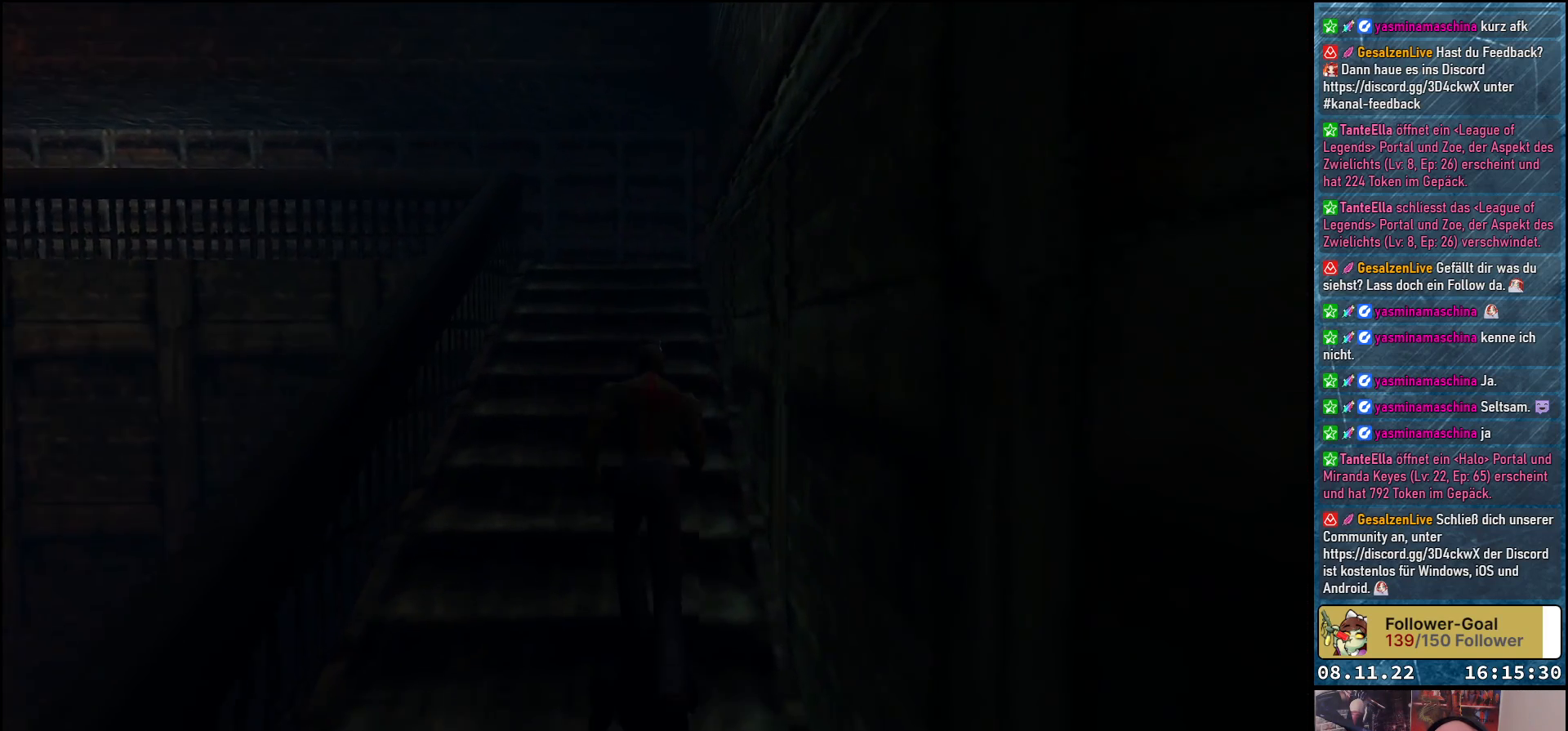
{"buttons": ["A", "DPAD_UP"], "left_stick": "center", "right_stick": "center", "events": [[417, "A", "down"]]}
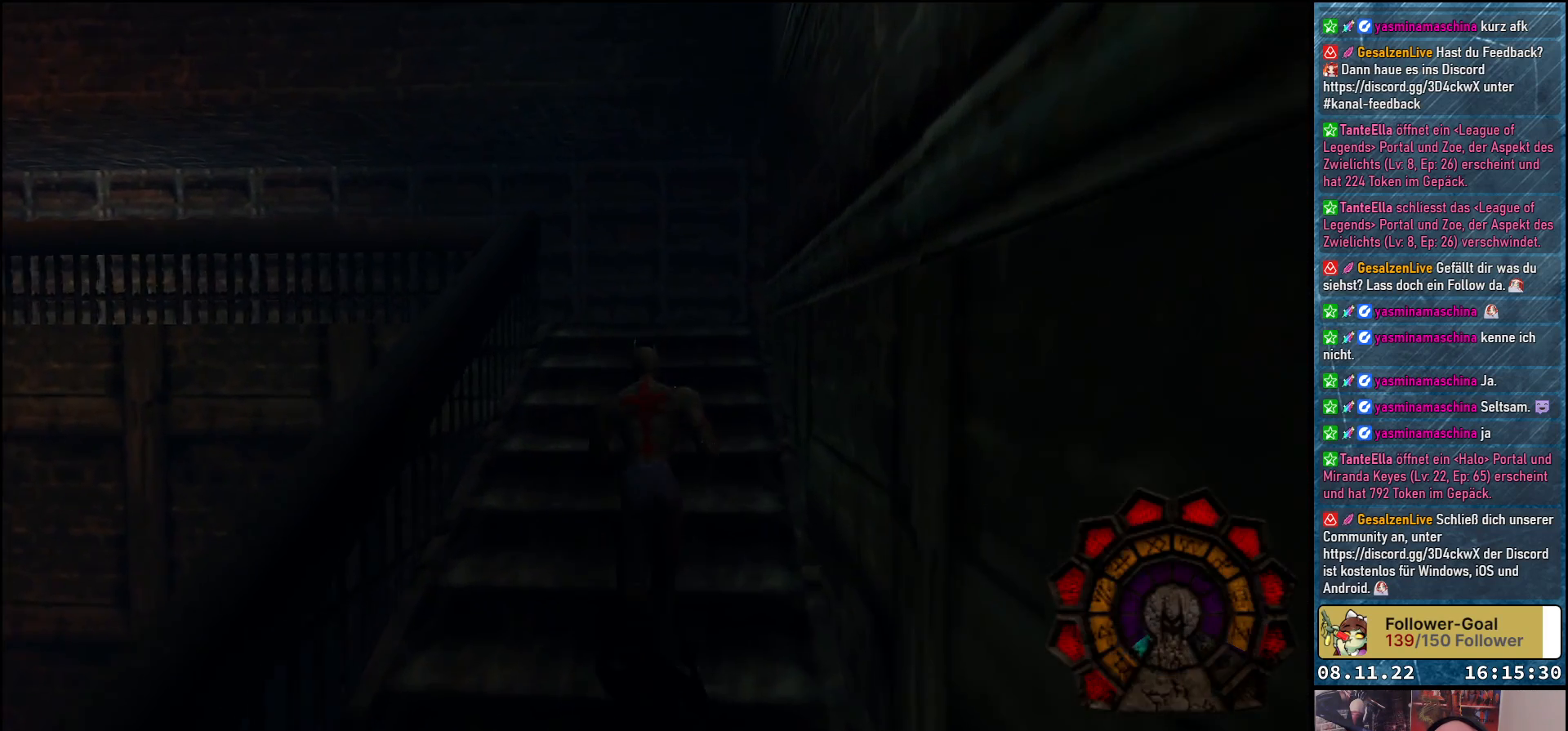
{"buttons": ["A", "DPAD_UP"], "left_stick": "center", "right_stick": "center", "events": []}
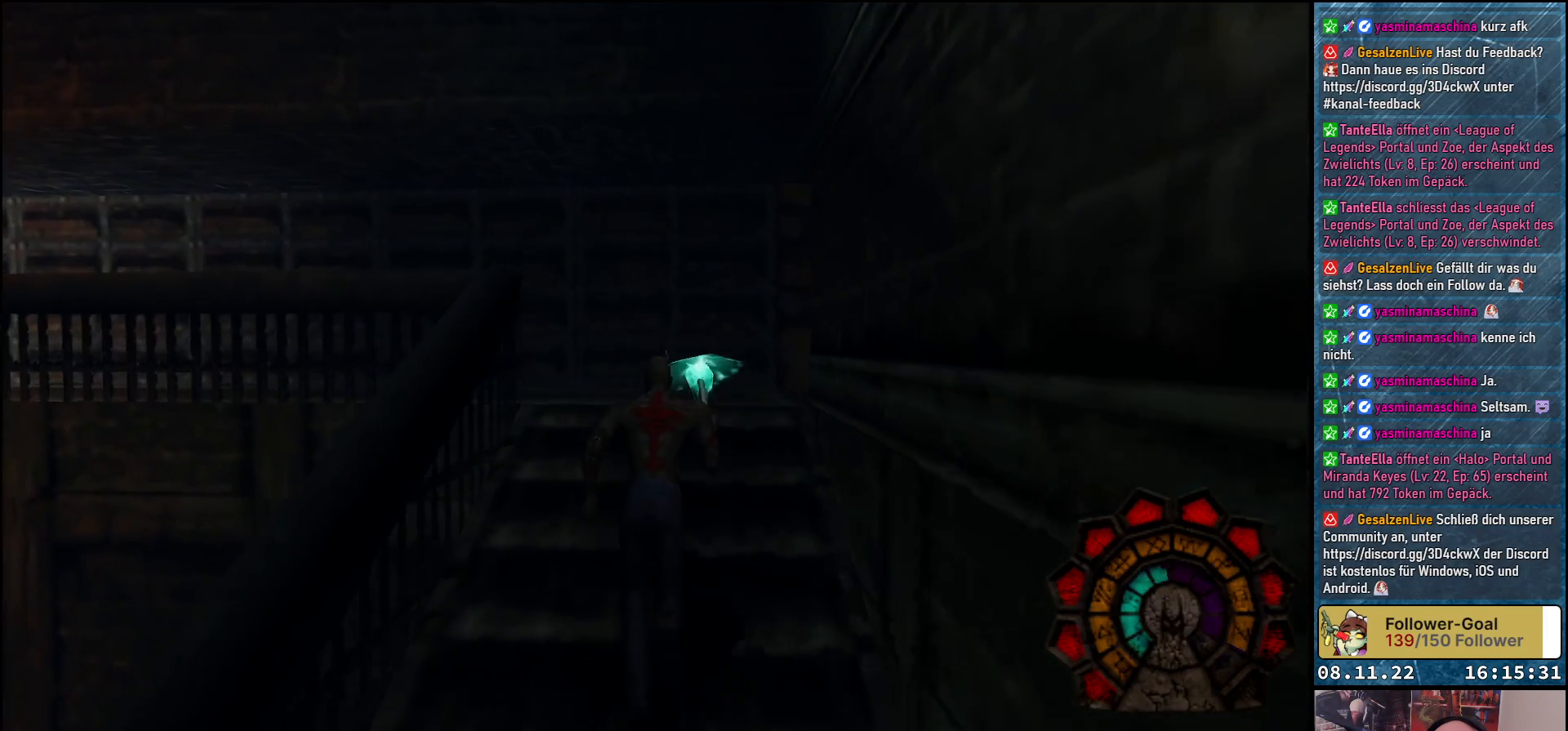
{"buttons": ["A", "DPAD_UP", "DPAD_RIGHT"], "left_stick": "center", "right_stick": "center", "events": [[433, "DPAD_RIGHT", "down"]]}
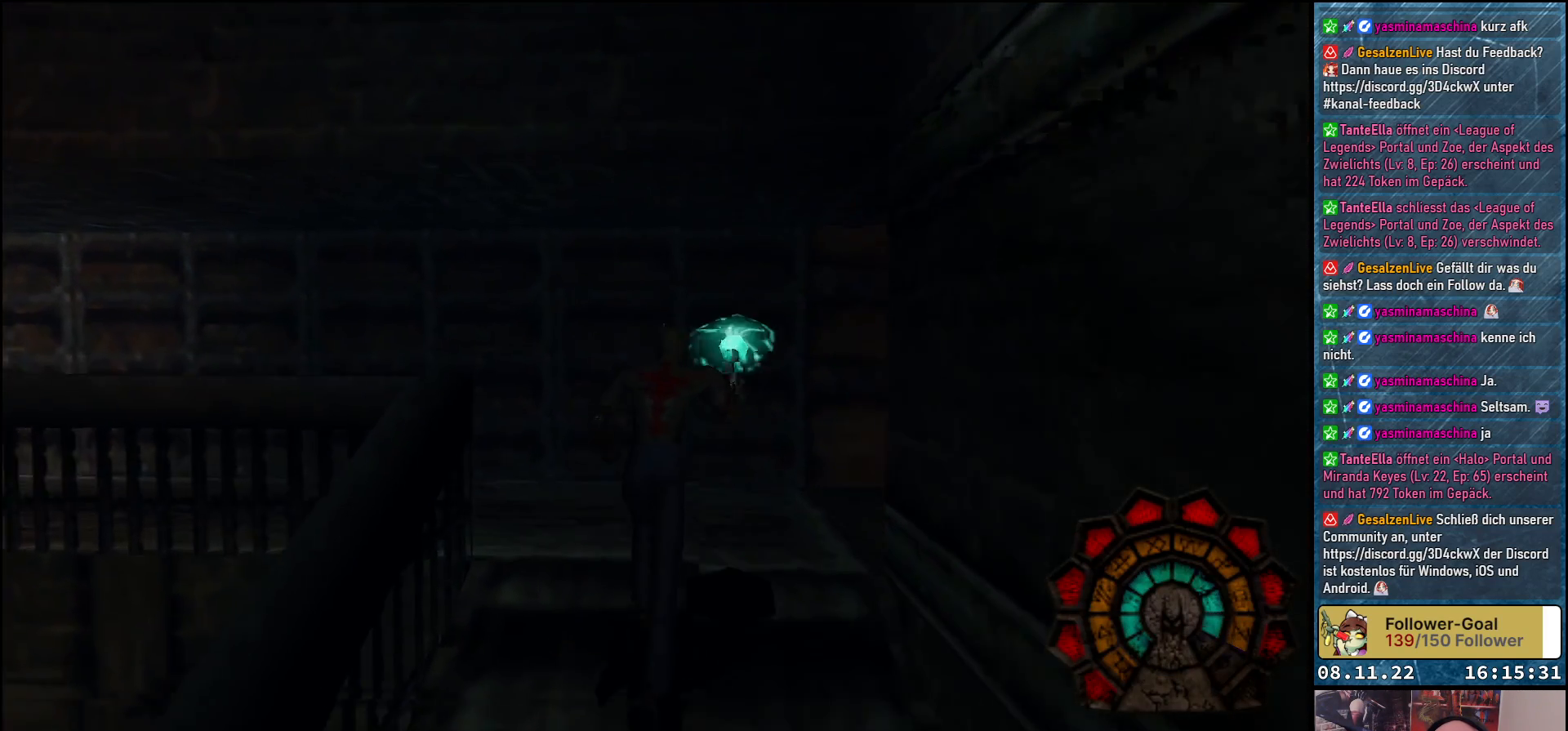
{"buttons": ["A", "DPAD_UP", "DPAD_RIGHT"], "left_stick": "center", "right_stick": "center", "events": []}
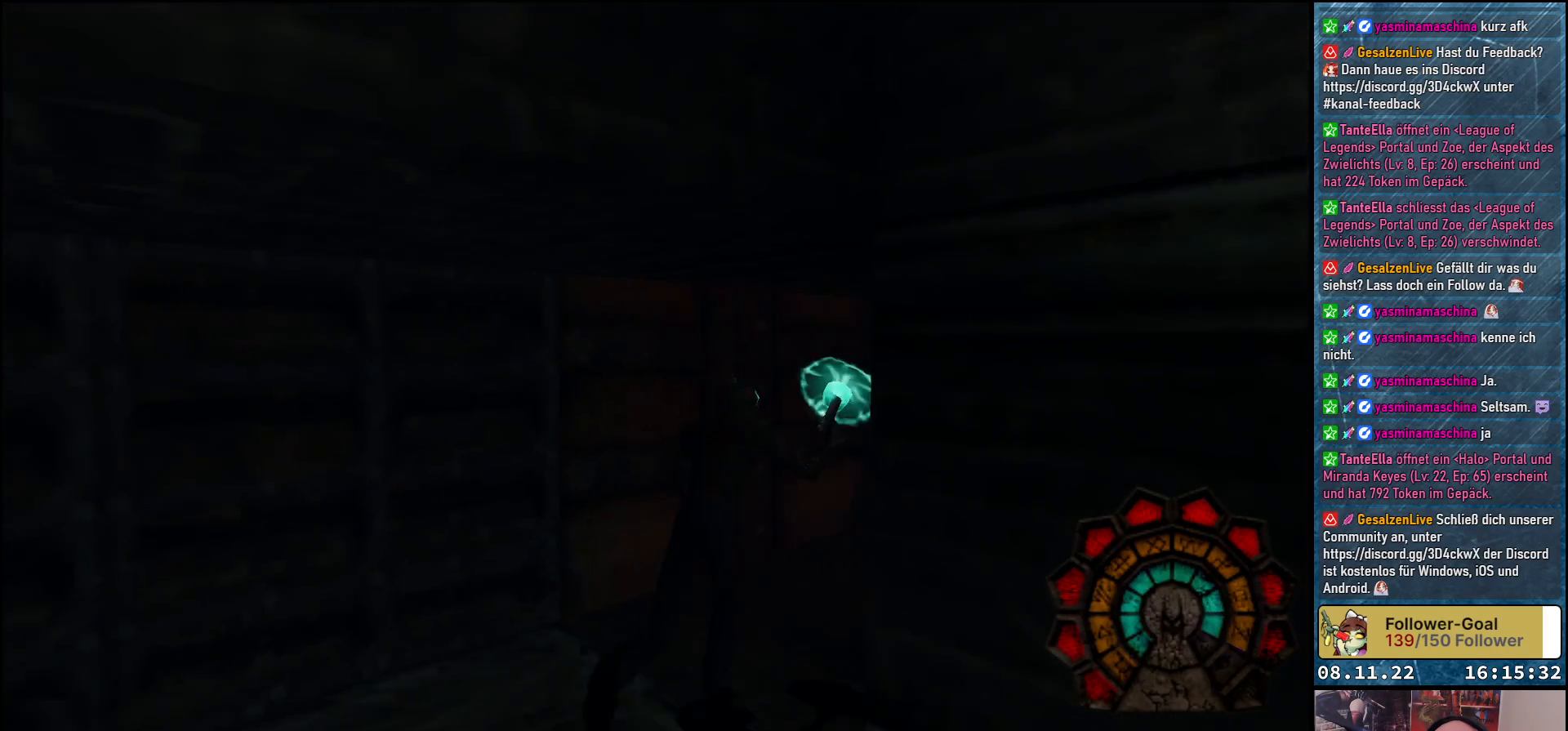
{"buttons": ["A", "DPAD_UP", "DPAD_RIGHT"], "left_stick": "center", "right_stick": "center", "events": [[183, "DPAD_RIGHT", "up"], [467, "DPAD_RIGHT", "down"]]}
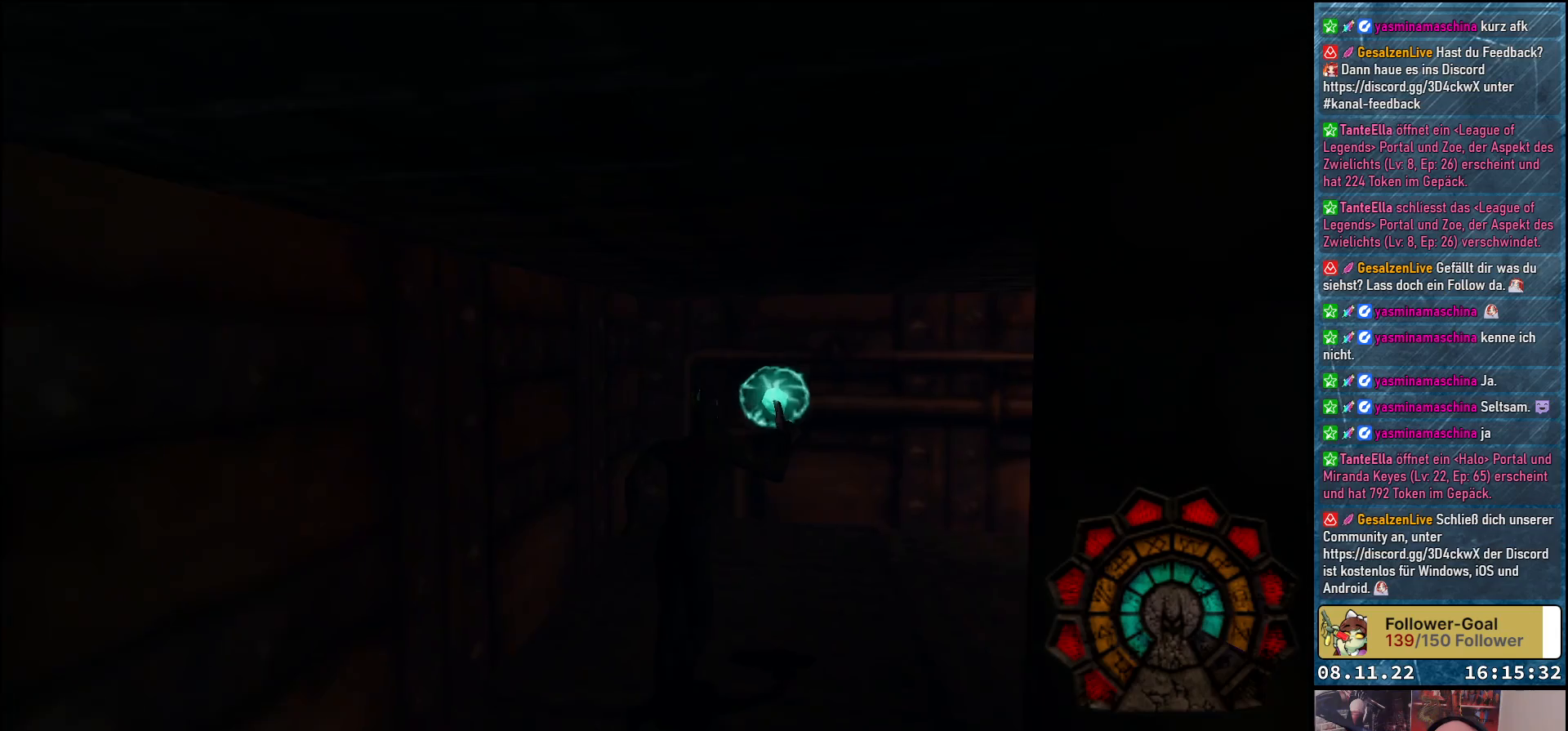
{"buttons": ["A", "DPAD_RIGHT"], "left_stick": "center", "right_stick": "center", "events": [[150, "DPAD_UP", "up"]]}
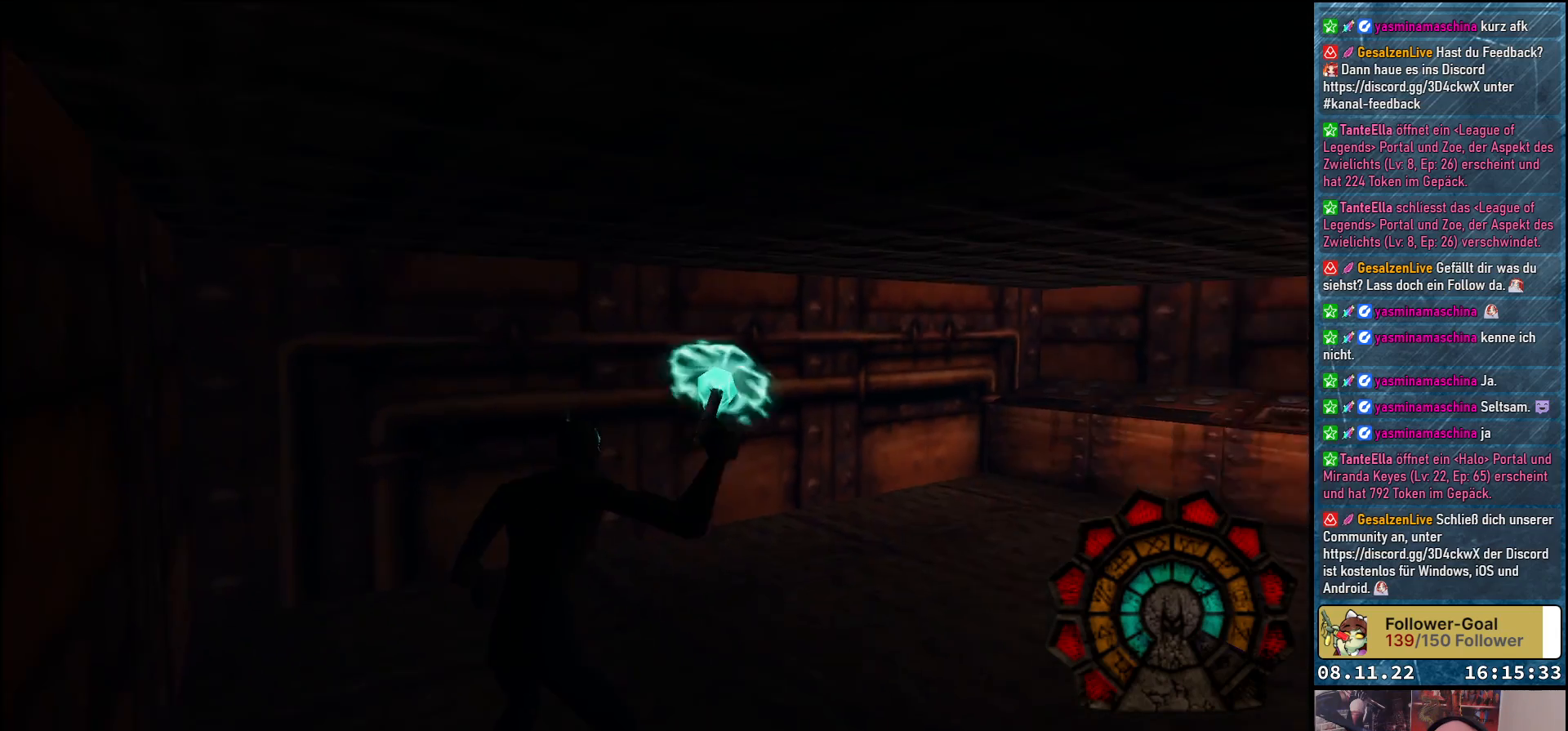
{"buttons": ["A", "DPAD_RIGHT"], "left_stick": "center", "right_stick": "center", "events": [[217, "DPAD_UP", "down"], [350, "DPAD_UP", "up"]]}
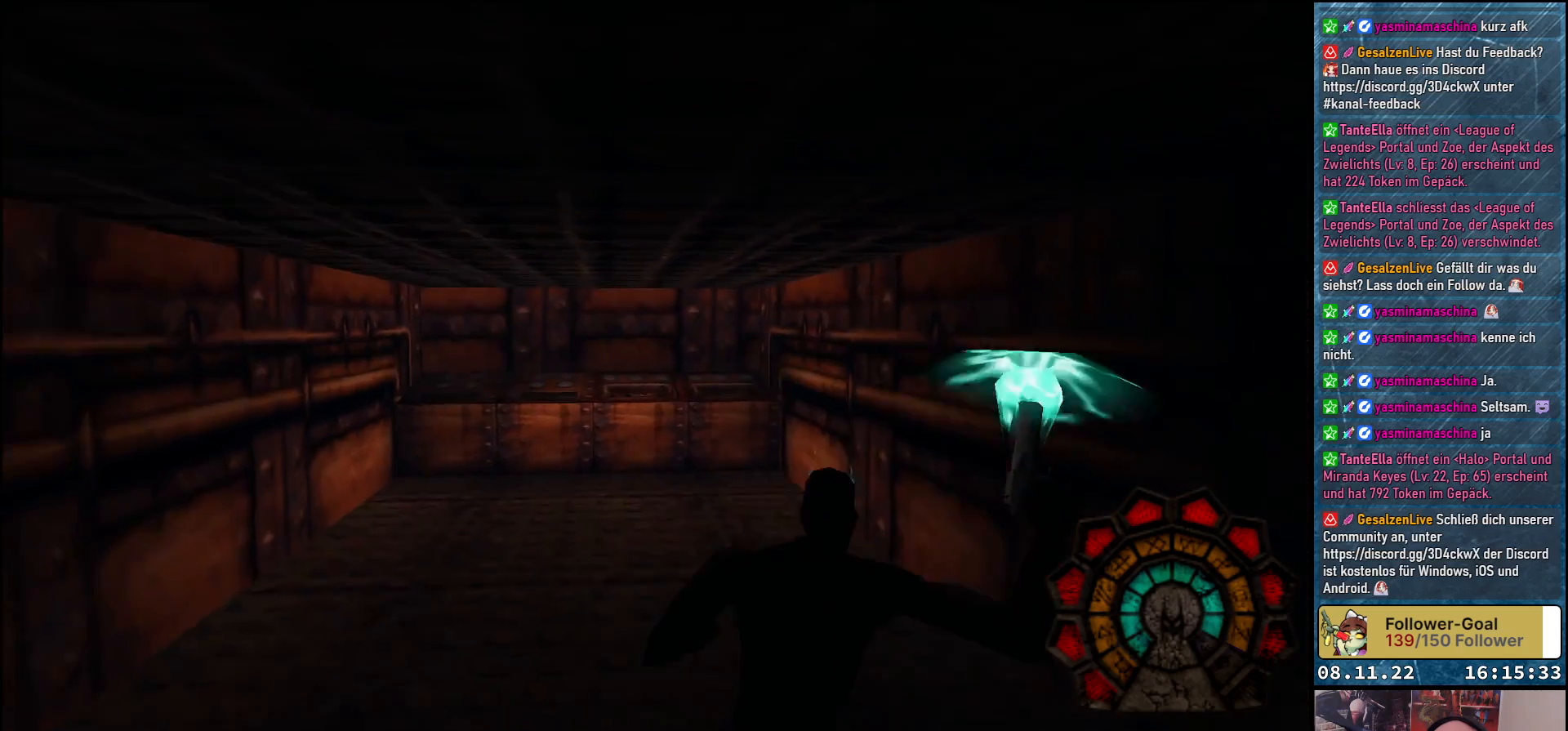
{"buttons": ["A", "DPAD_RIGHT"], "left_stick": "center", "right_stick": "center", "events": []}
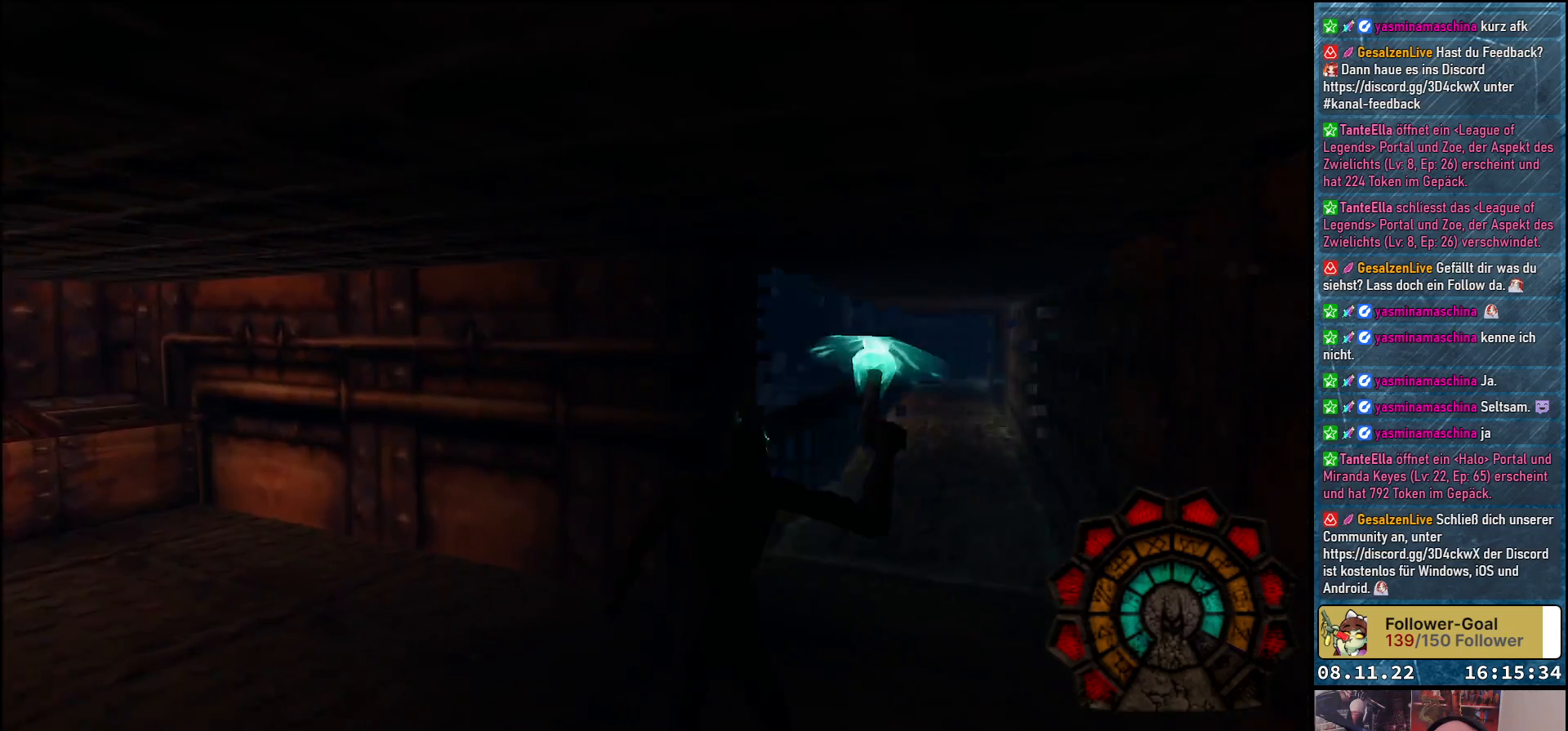
{"buttons": ["A", "DPAD_UP"], "left_stick": "center", "right_stick": "center", "events": [[17, "DPAD_UP", "down"], [67, "DPAD_RIGHT", "up"]]}
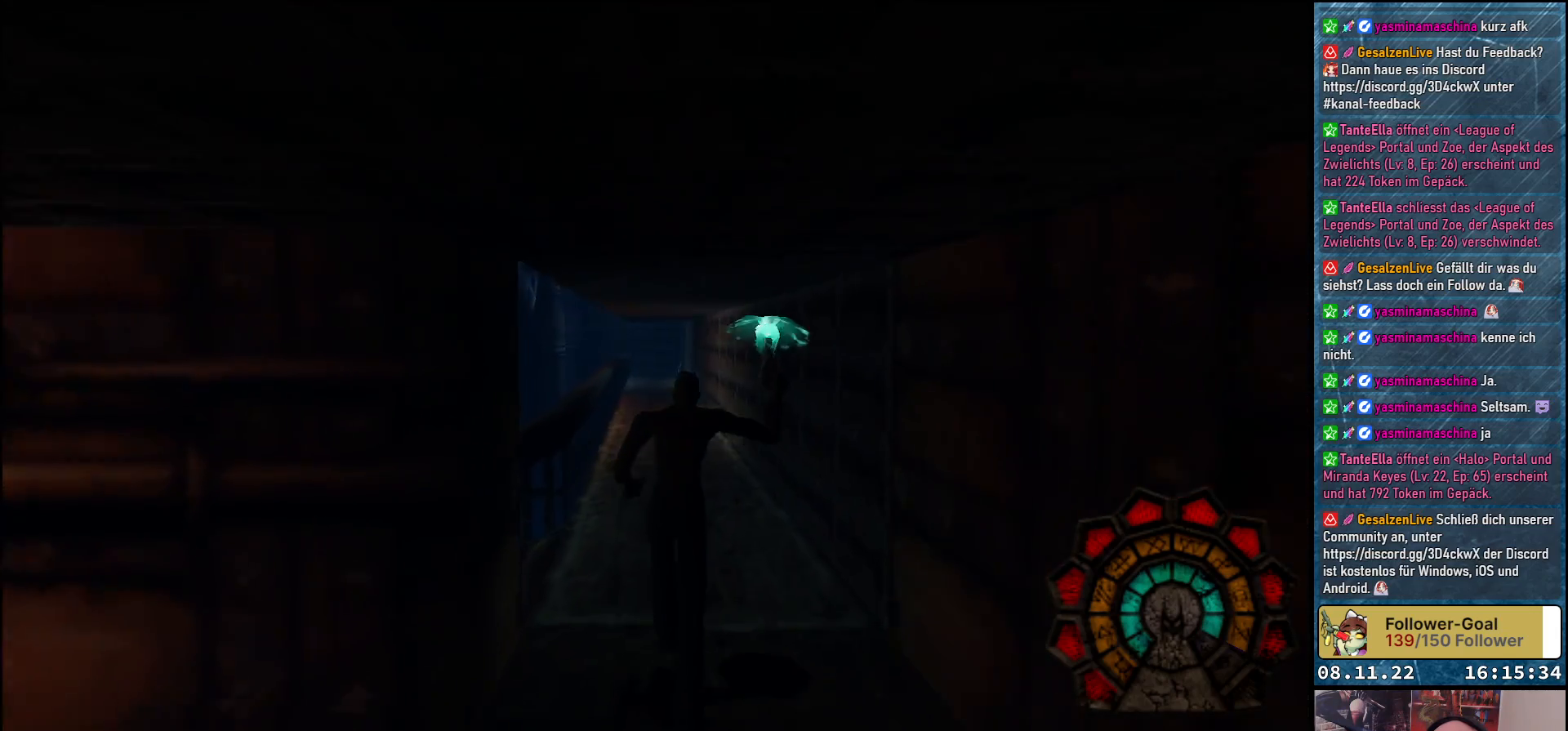
{"buttons": ["A", "DPAD_UP"], "left_stick": "center", "right_stick": "center", "events": []}
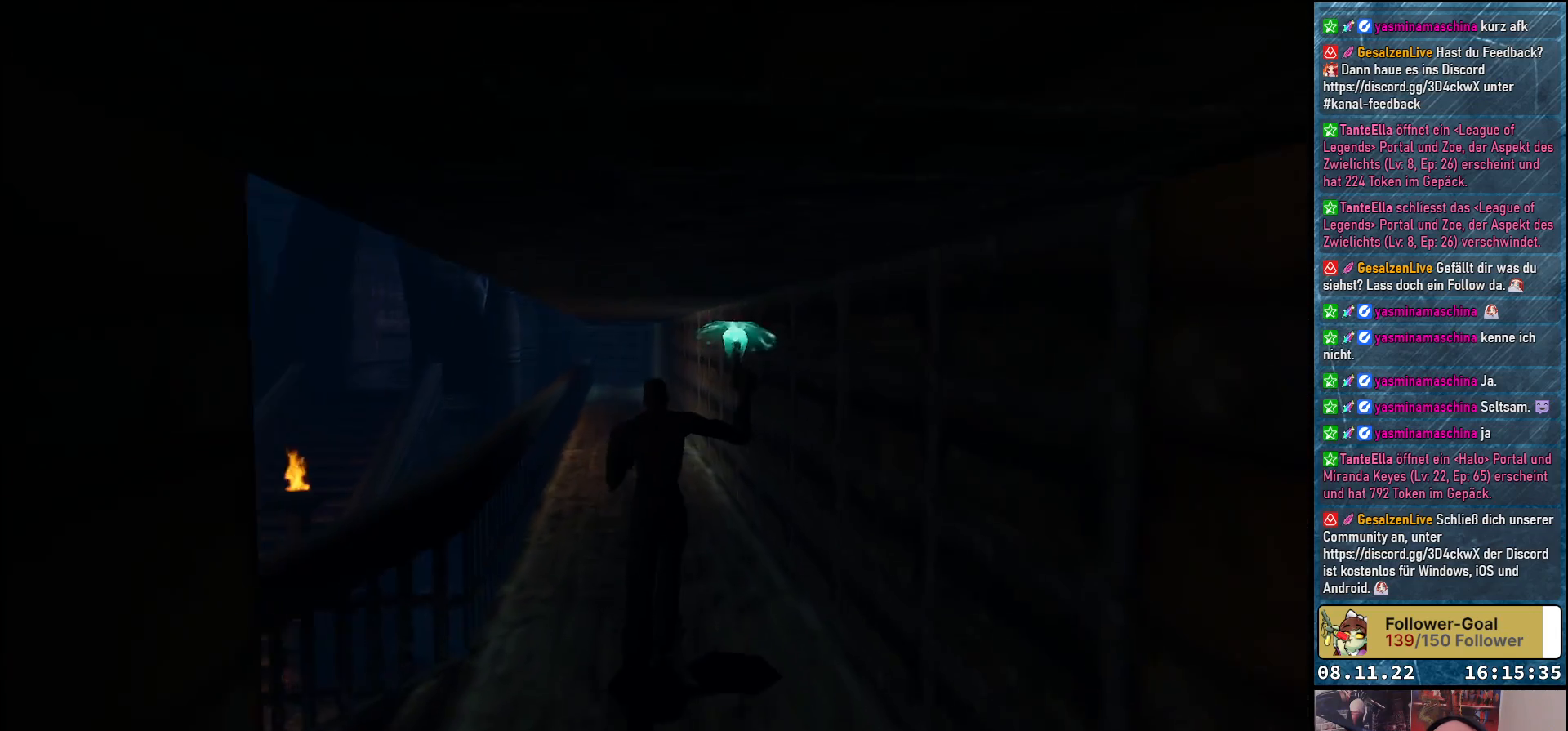
{"buttons": ["A", "DPAD_UP"], "left_stick": "center", "right_stick": "center", "events": []}
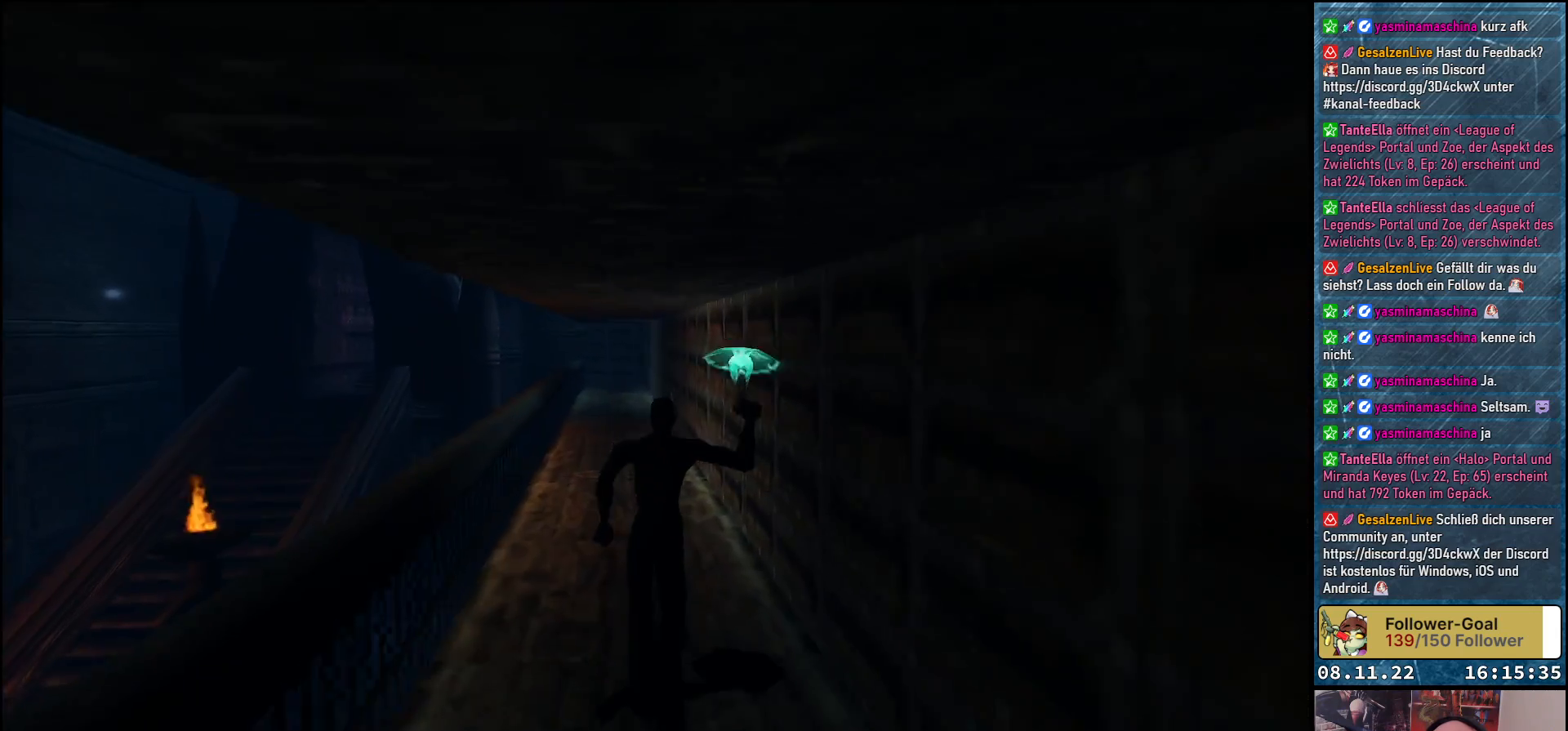
{"buttons": ["A", "DPAD_UP", "DPAD_RIGHT"], "left_stick": "center", "right_stick": "center", "events": [[50, "DPAD_LEFT", "down"], [150, "DPAD_LEFT", "up"], [483, "DPAD_RIGHT", "down"]]}
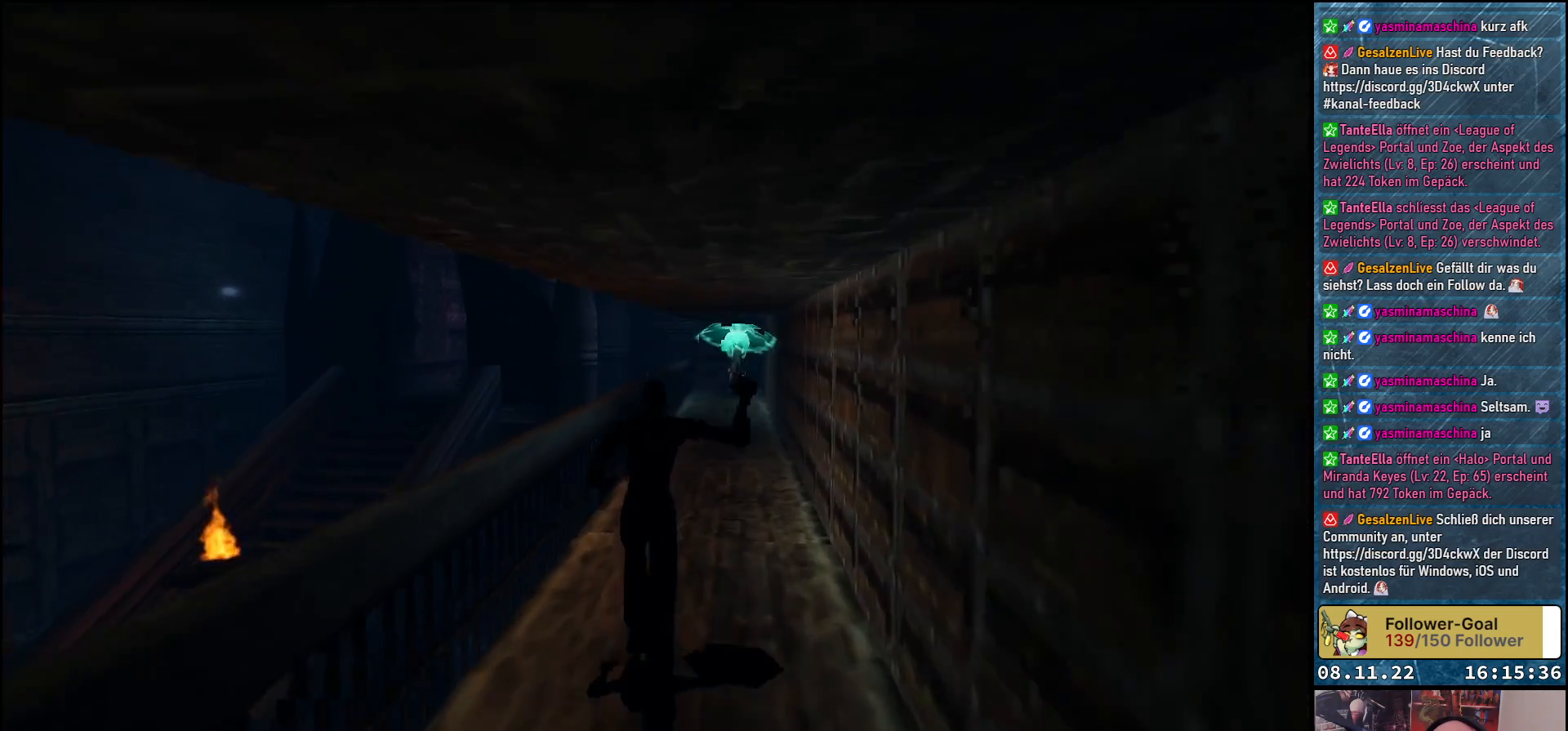
{"buttons": ["A", "DPAD_UP"], "left_stick": "center", "right_stick": "center", "events": [[100, "DPAD_RIGHT", "up"]]}